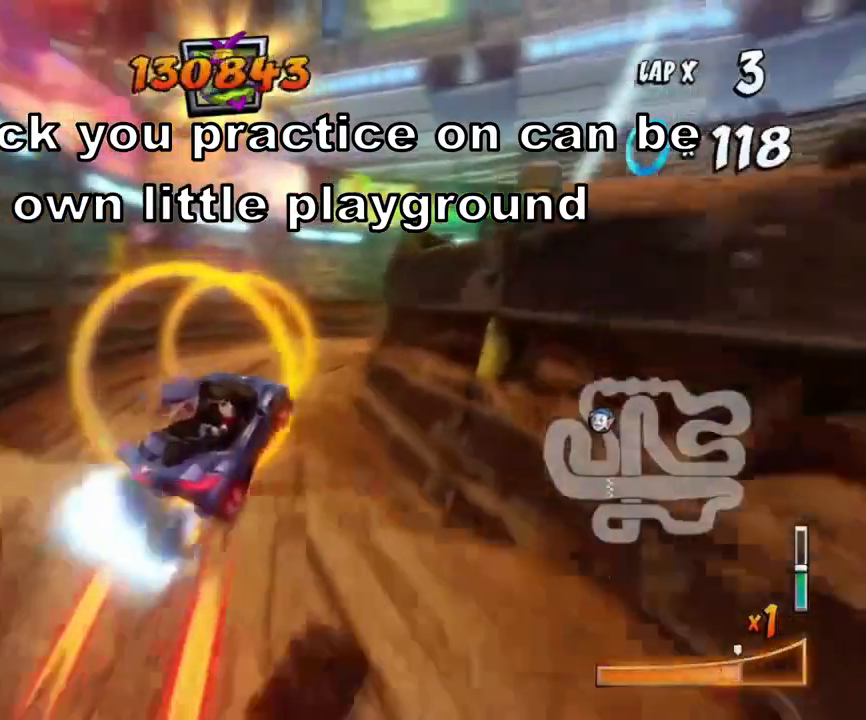
Gameplay with a controller (PlayStation layout); each line is a JSON object with the inputs held at the frame after it. "events" lists button and stick changes between this image and that frame as [ms after this image, input, new state], when the widget could be followed in between. Not read: right_stick.
{"buttons": ["CROSS", "CIRCLE", "R1"], "left_stick": "down", "events": [[300, "L1", "down"], [500, "CIRCLE", "down"], [500, "L1", "up"], [500, "left_stick", "down"]]}
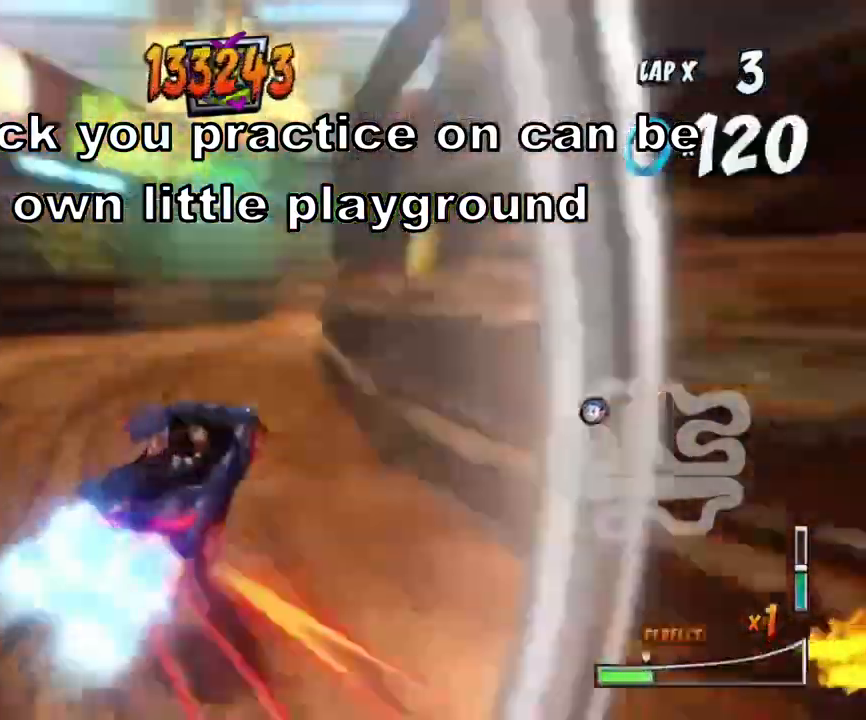
{"buttons": ["CROSS", "R1"], "left_stick": "down", "events": [[100, "CIRCLE", "up"], [100, "L3", "down"], [100, "left_stick", "down-right"], [467, "L3", "up"], [467, "left_stick", "down"]]}
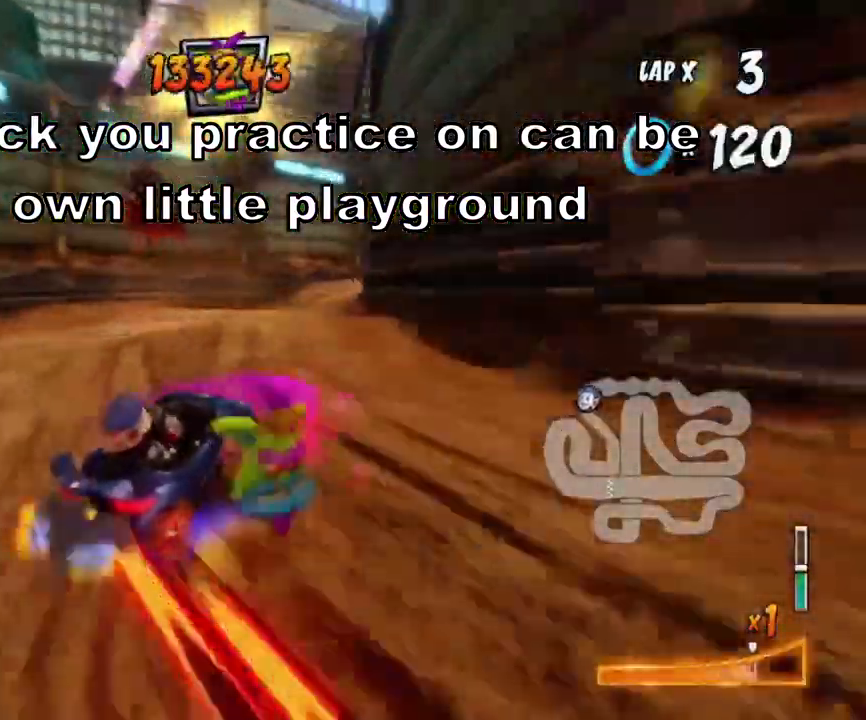
{"buttons": ["SQUARE", "R1", "L3"], "left_stick": "down-right", "events": [[33, "L1", "down"], [133, "L3", "down"], [133, "left_stick", "down-right"], [167, "CROSS", "up"], [167, "R1", "up"], [167, "SQUARE", "down"], [200, "L1", "up"], [233, "R1", "down"]]}
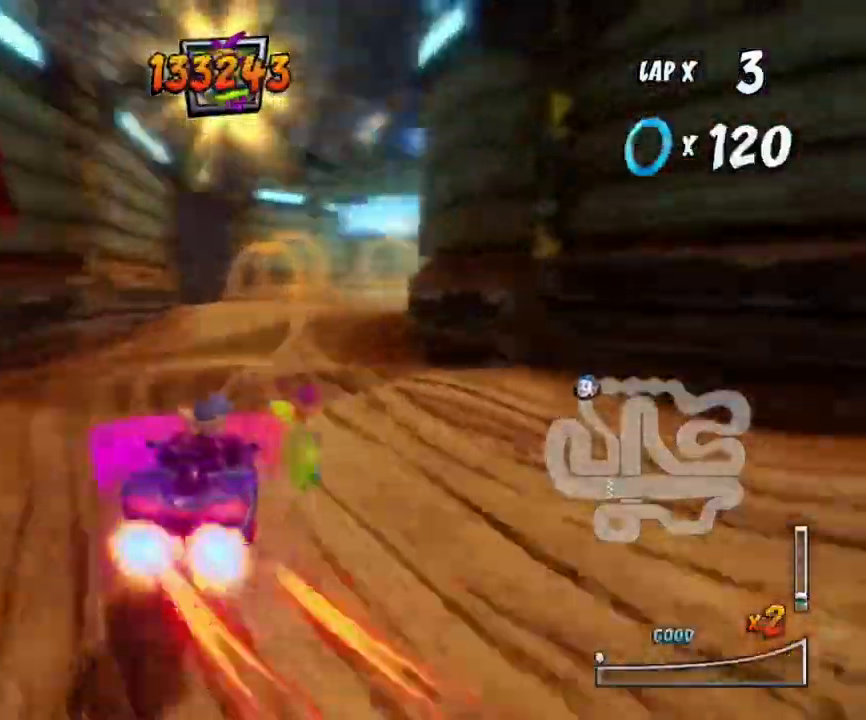
{"buttons": ["CROSS"], "left_stick": "down-left", "events": [[100, "R1", "up"], [200, "left_stick", "down"], [267, "L1", "down"], [267, "R1", "down"], [401, "L1", "up"], [401, "L3", "up"], [467, "CROSS", "down"], [467, "R1", "up"], [467, "SQUARE", "up"], [467, "left_stick", "down-left"]]}
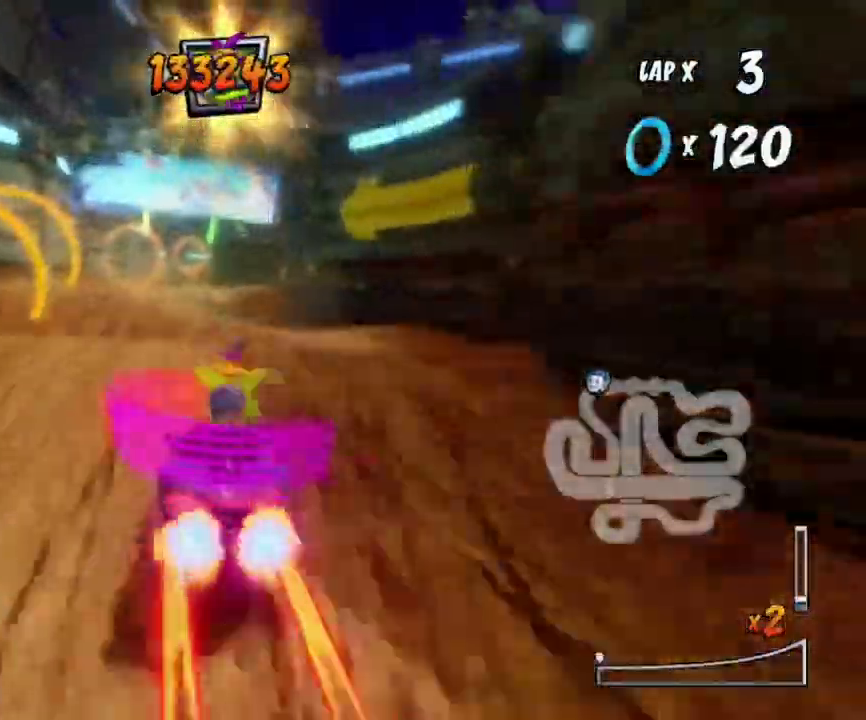
{"buttons": ["CROSS"], "left_stick": "center", "events": [[67, "R1", "down"], [100, "left_stick", "down"], [300, "left_stick", "center"], [333, "R1", "up"]]}
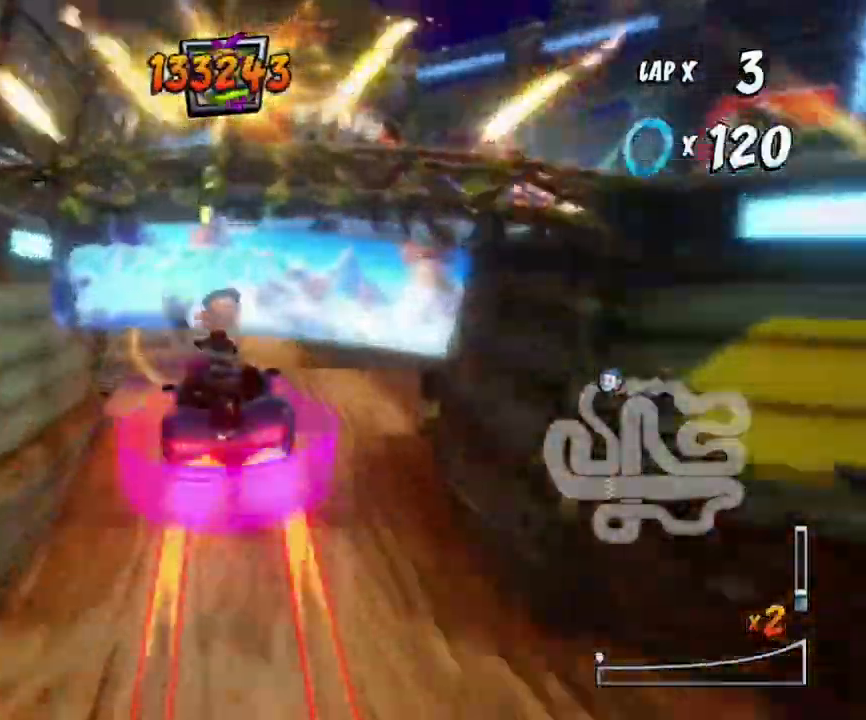
{"buttons": ["CROSS"], "left_stick": "center", "events": [[134, "left_stick", "left"], [267, "left_stick", "center"]]}
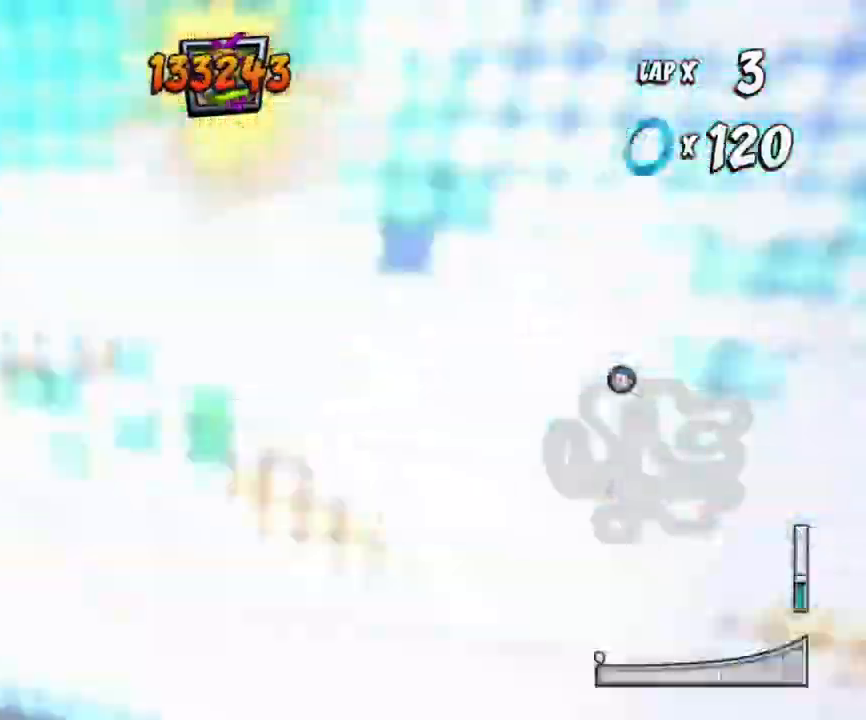
{"buttons": ["CROSS", "R1"], "left_stick": "right", "events": [[201, "left_stick", "right"], [267, "R1", "down"]]}
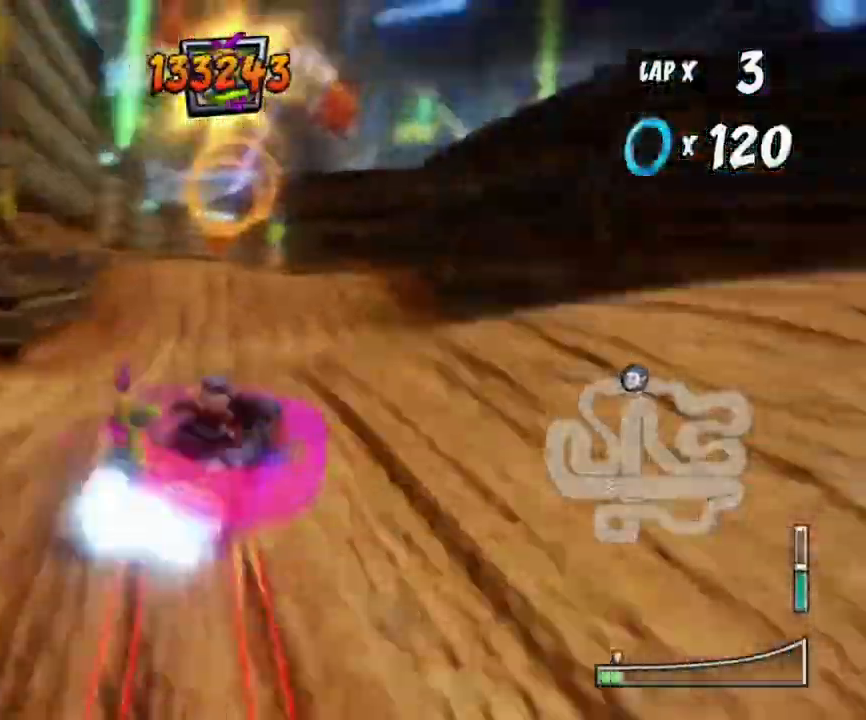
{"buttons": ["CROSS", "R1"], "left_stick": "left", "events": [[67, "left_stick", "up-right"], [167, "left_stick", "left"]]}
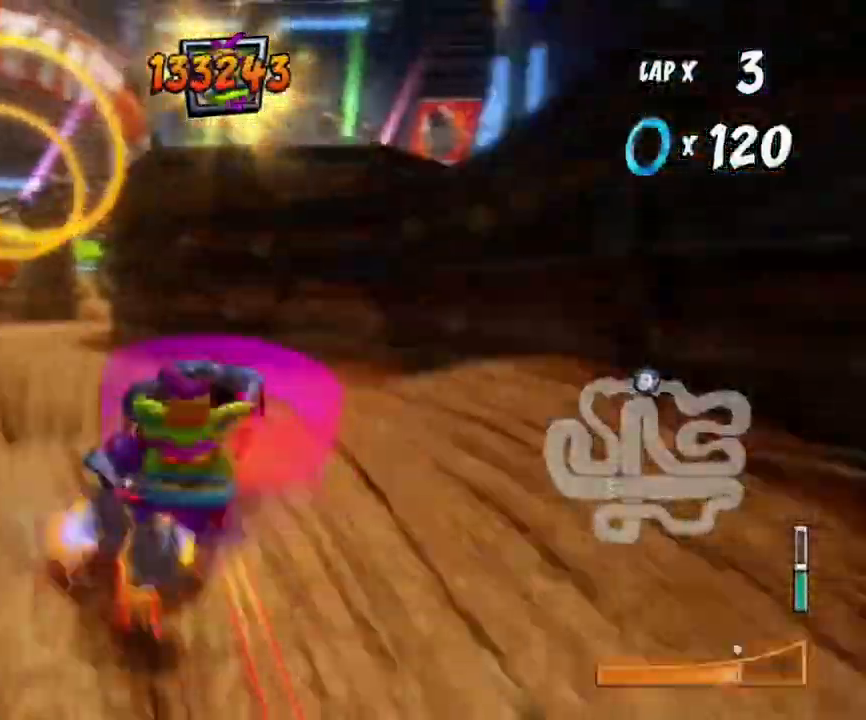
{"buttons": ["CROSS", "R1"], "left_stick": "left", "events": [[234, "L1", "down"], [468, "L1", "up"]]}
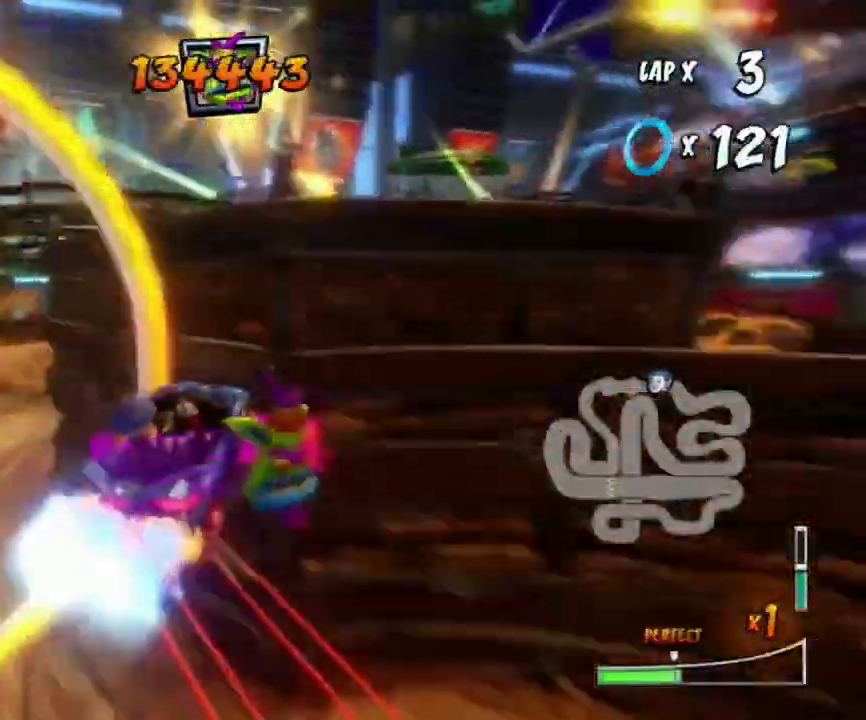
{"buttons": ["CROSS"], "left_stick": "right", "events": [[200, "R1", "up"], [334, "left_stick", "right"]]}
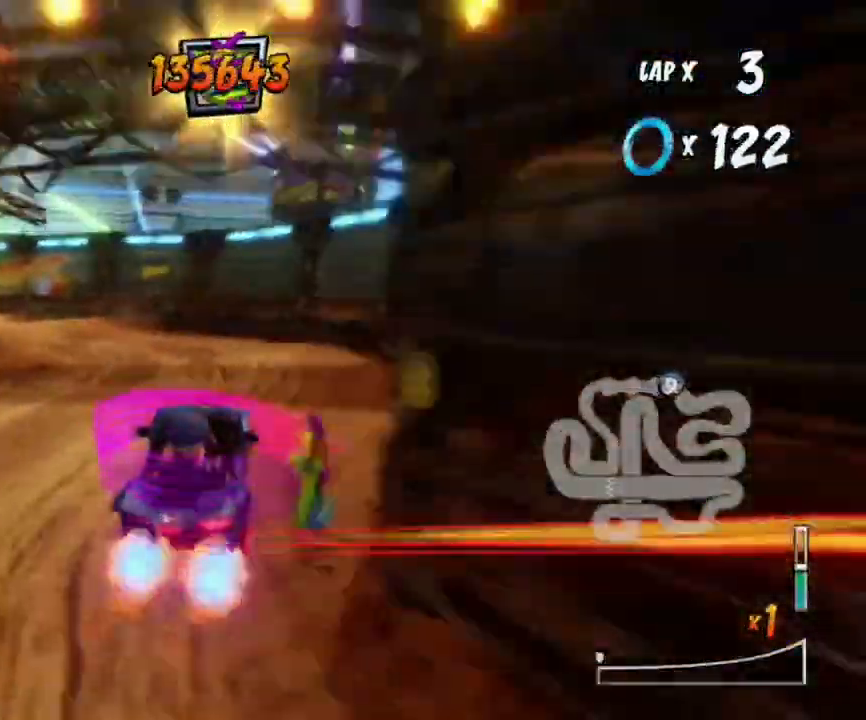
{"buttons": ["CROSS", "R1"], "left_stick": "up-left", "events": [[34, "left_stick", "up-left"], [67, "R1", "down"]]}
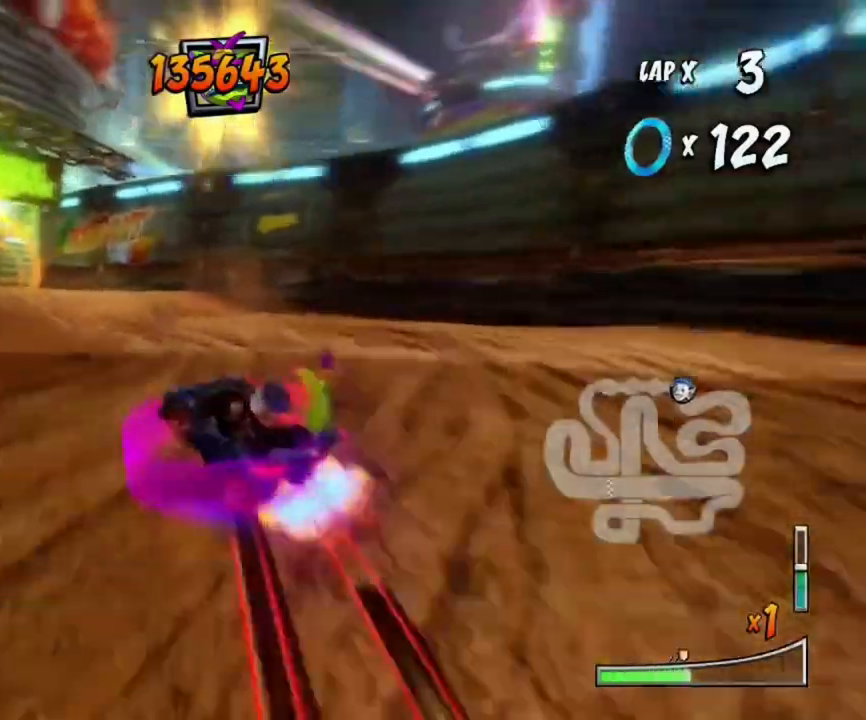
{"buttons": ["CROSS", "L1", "R1"], "left_stick": "center", "events": [[400, "left_stick", "center"], [467, "L1", "down"]]}
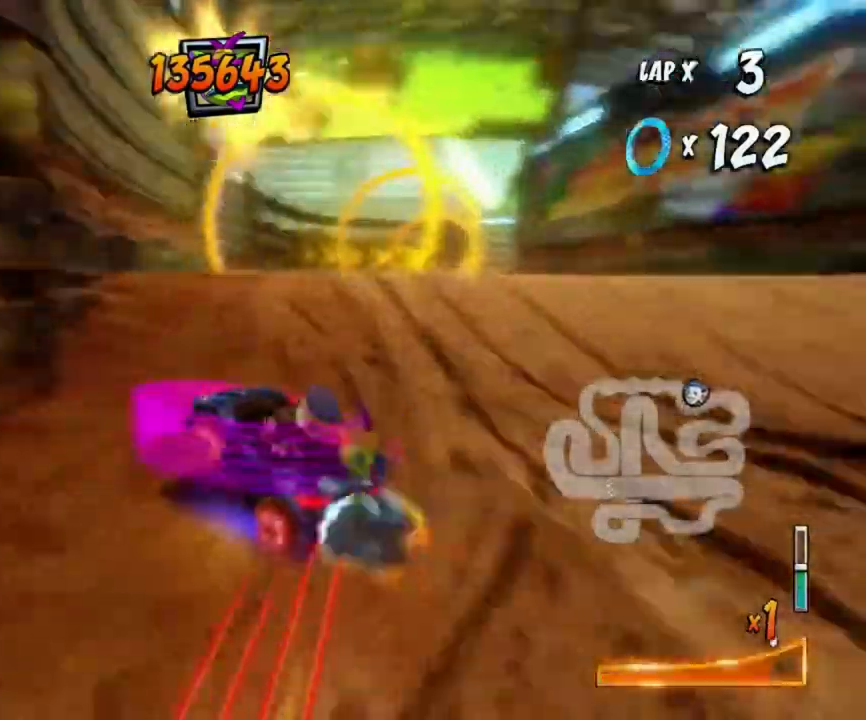
{"buttons": ["CROSS", "R1"], "left_stick": "down-right", "events": [[201, "L1", "up"], [201, "left_stick", "down-right"]]}
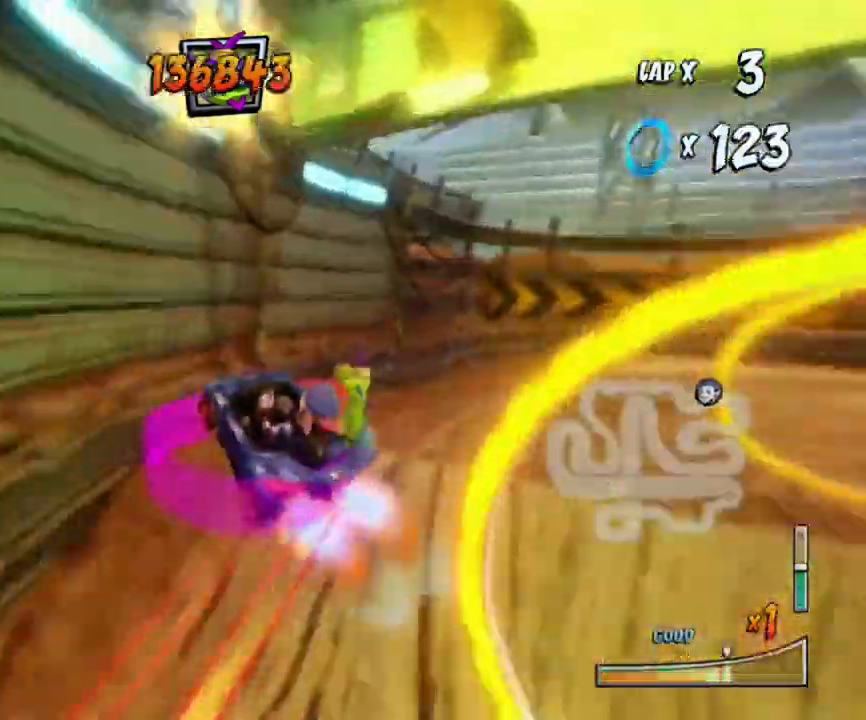
{"buttons": ["SQUARE", "L3"], "left_stick": "down-right", "events": [[233, "left_stick", "down"], [267, "L1", "down"], [400, "L3", "down"], [400, "left_stick", "down-right"], [434, "L1", "up"], [500, "CROSS", "up"], [500, "R1", "up"], [500, "SQUARE", "down"]]}
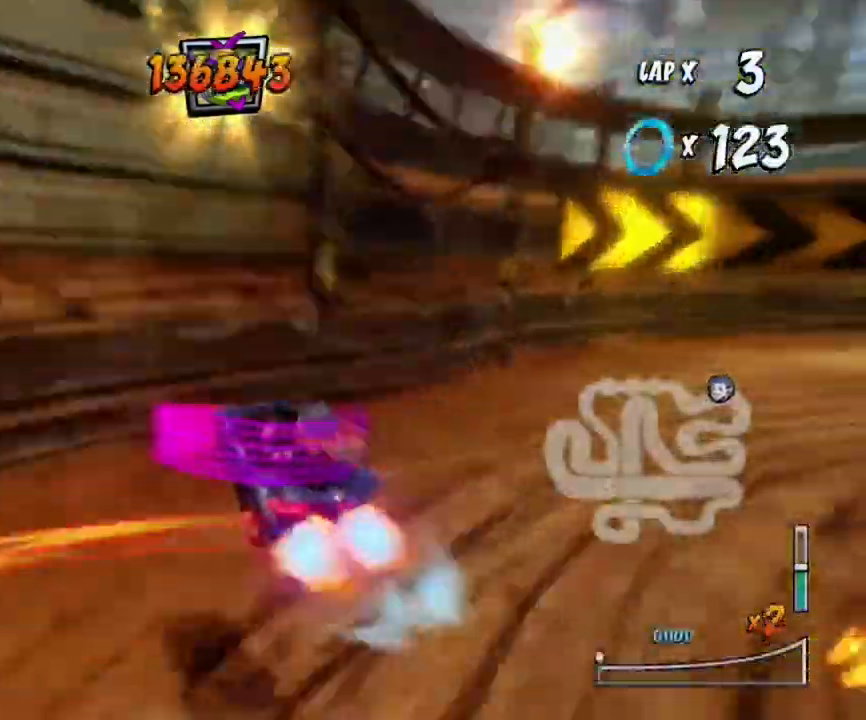
{"buttons": ["SQUARE", "L3"], "left_stick": "down-right", "events": [[234, "R1", "down"], [434, "R1", "up"]]}
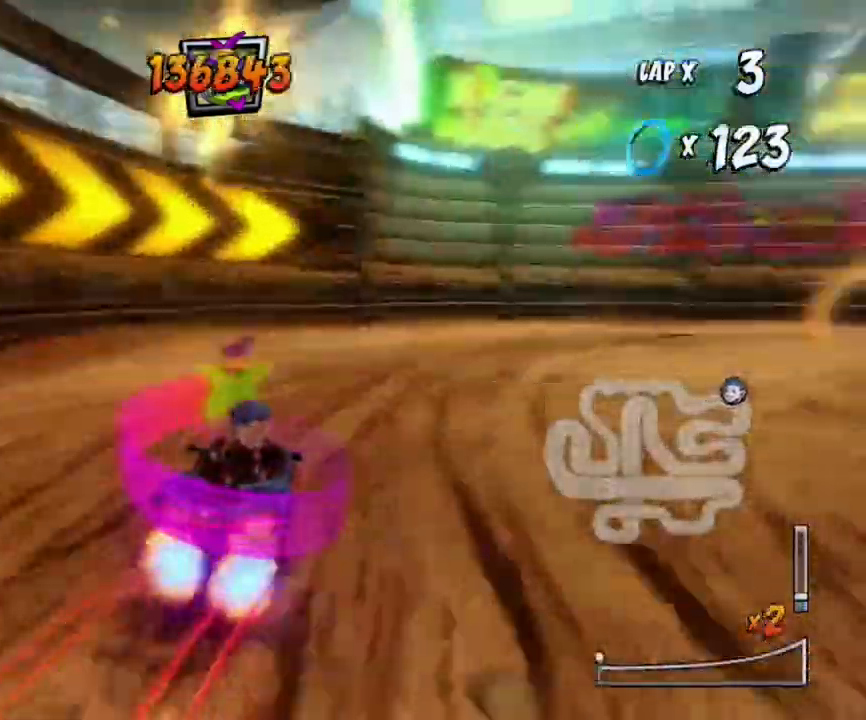
{"buttons": ["SQUARE"], "left_stick": "down", "events": [[200, "R1", "down"], [400, "R1", "up"], [434, "left_stick", "down"], [500, "L3", "up"]]}
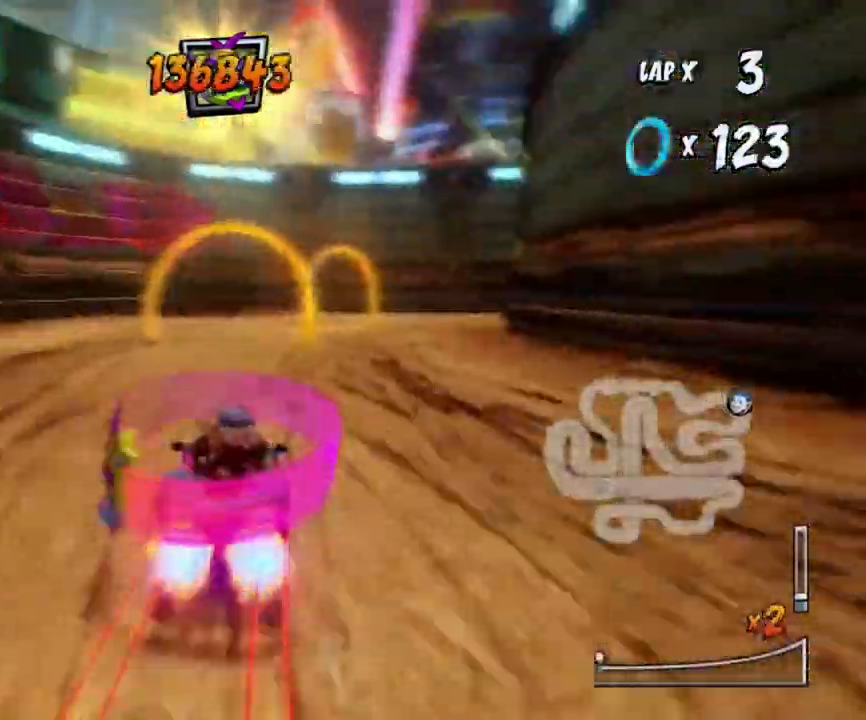
{"buttons": ["SQUARE"], "left_stick": "down", "events": [[201, "R1", "down"], [201, "left_stick", "down-right"], [301, "L3", "down"], [401, "L3", "up"], [401, "R1", "up"], [401, "left_stick", "down"]]}
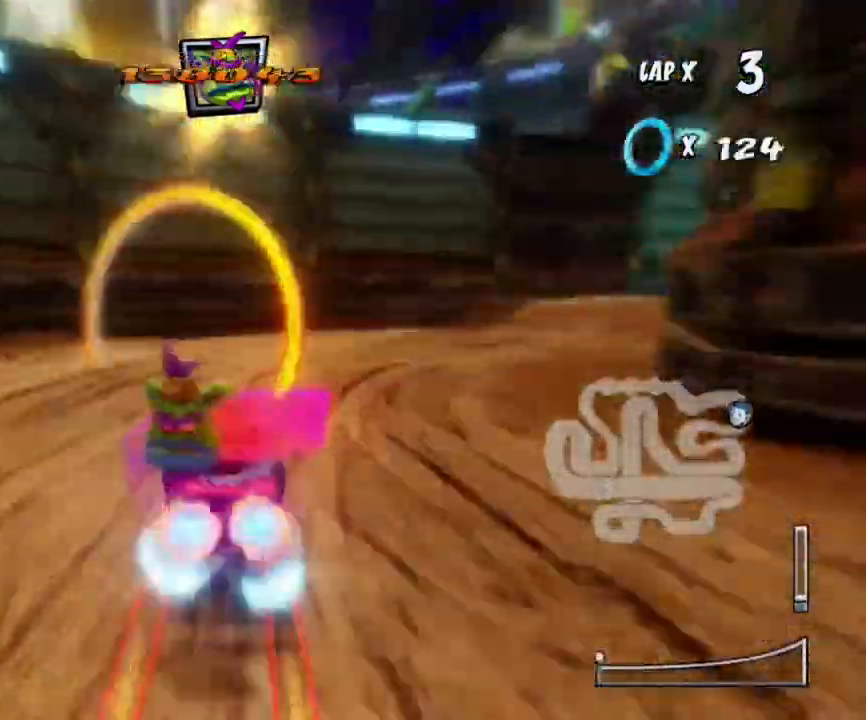
{"buttons": ["SQUARE", "R1", "L3"], "left_stick": "down-right", "events": [[33, "L3", "down"], [33, "left_stick", "down-right"], [233, "R1", "down"]]}
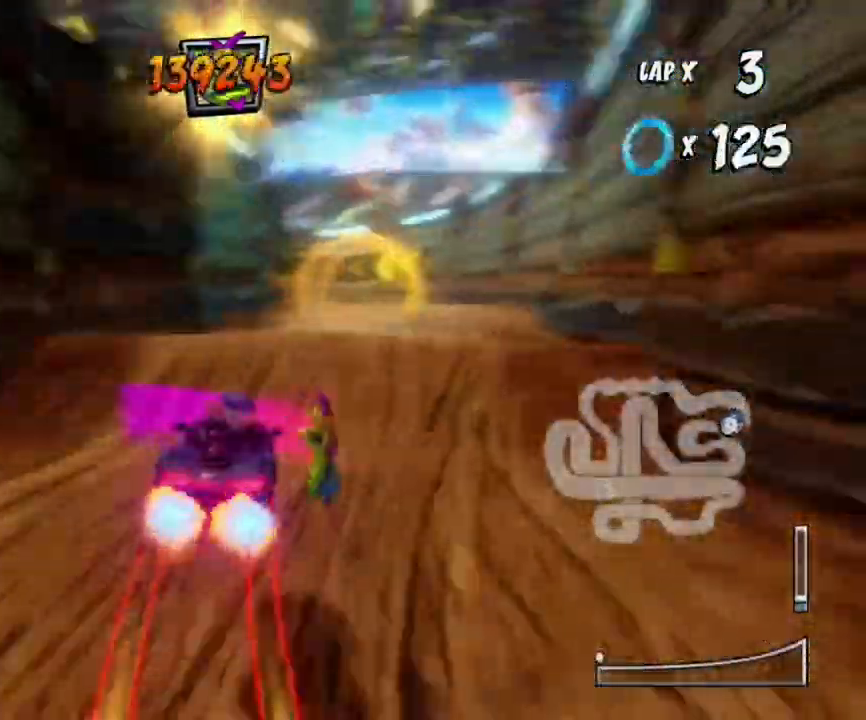
{"buttons": ["CROSS", "R1"], "left_stick": "center", "events": [[100, "CROSS", "down"], [100, "L3", "up"], [100, "SQUARE", "up"], [100, "left_stick", "left"], [434, "left_stick", "center"]]}
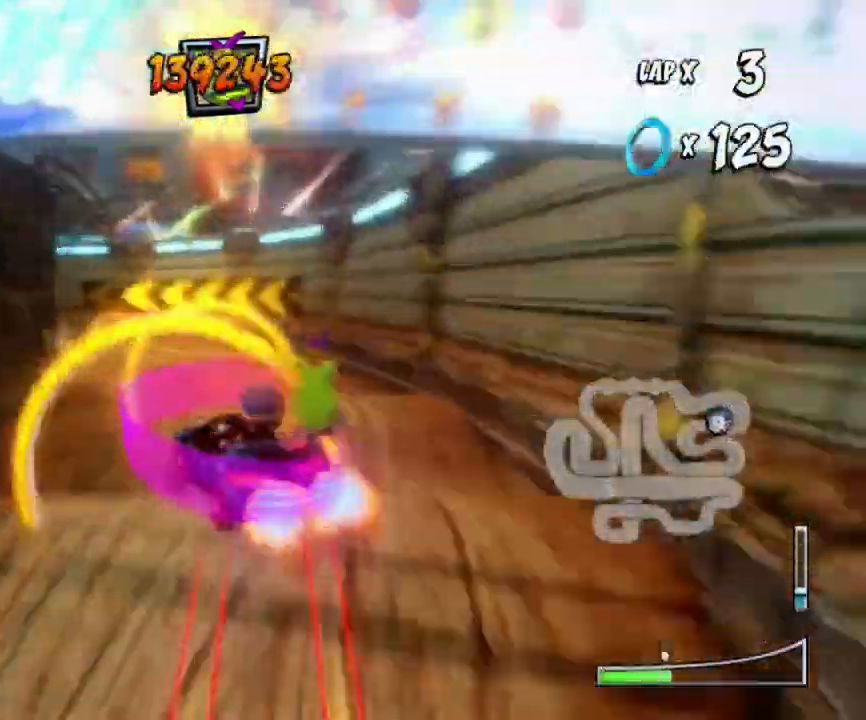
{"buttons": ["CROSS", "R1"], "left_stick": "left", "events": [[400, "left_stick", "left"]]}
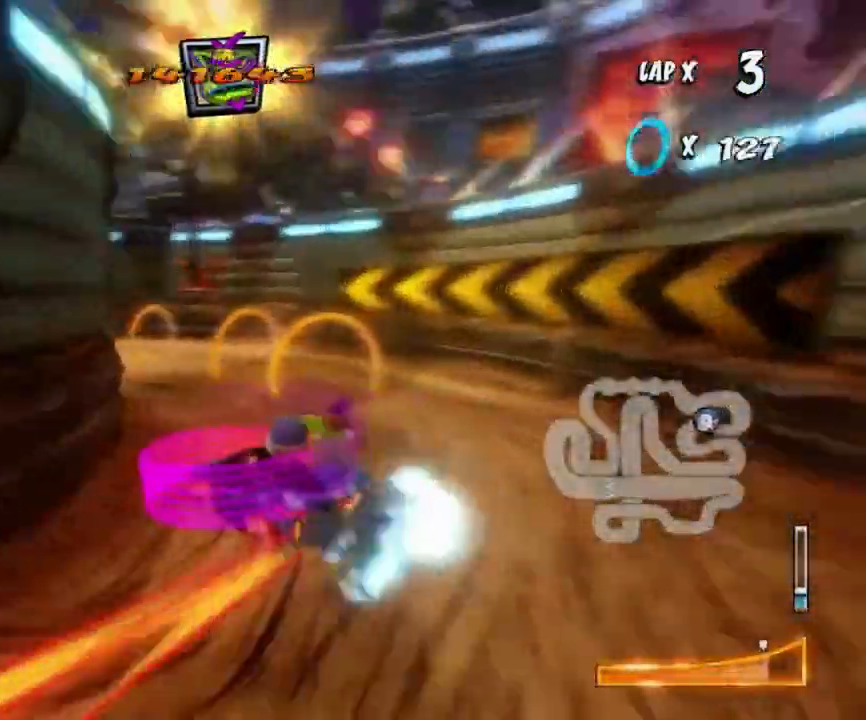
{"buttons": ["CROSS", "SQUARE", "R1", "L3"], "left_stick": "down-left", "events": [[134, "L1", "down"], [234, "L1", "up"], [367, "left_stick", "down-left"], [501, "L3", "down"], [501, "SQUARE", "down"]]}
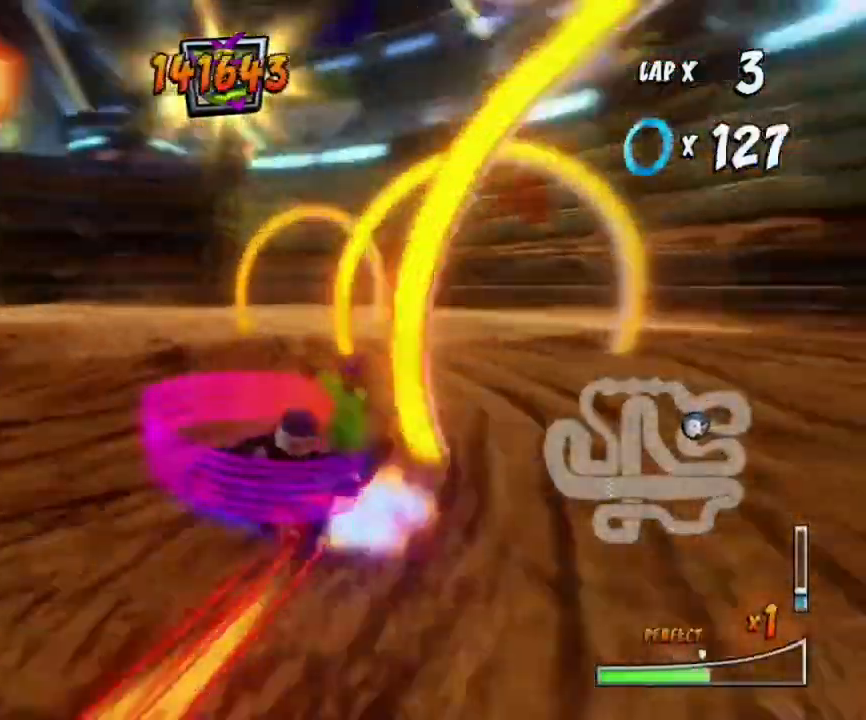
{"buttons": ["SQUARE", "L3"], "left_stick": "down-left", "events": [[33, "CROSS", "up"], [33, "R1", "up"], [133, "R1", "down"], [434, "R1", "up"]]}
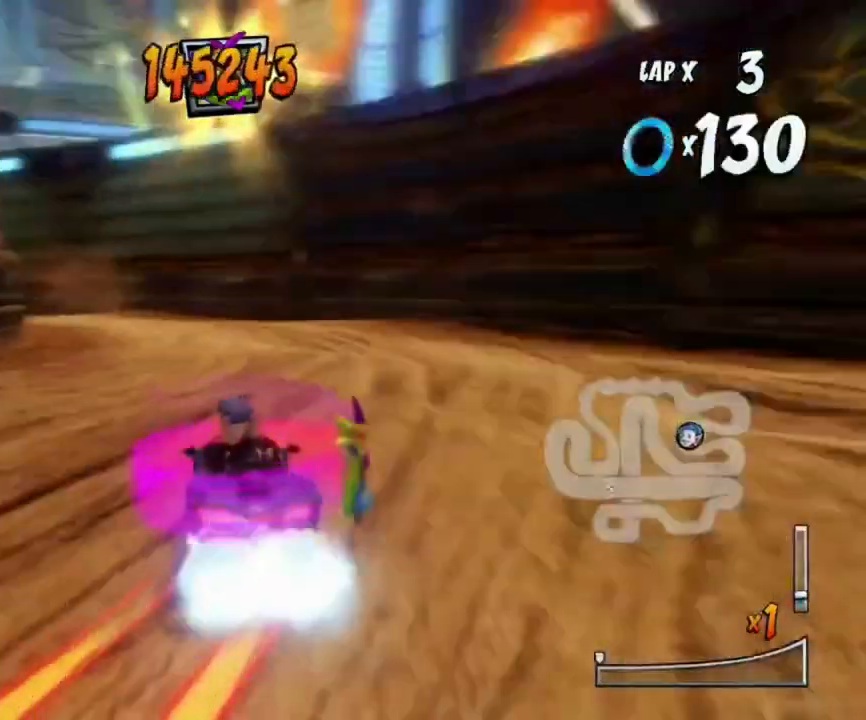
{"buttons": ["SQUARE"], "left_stick": "down-left", "events": [[34, "R1", "down"], [201, "L3", "up"], [201, "R1", "up"], [201, "left_stick", "down"], [468, "left_stick", "down-left"]]}
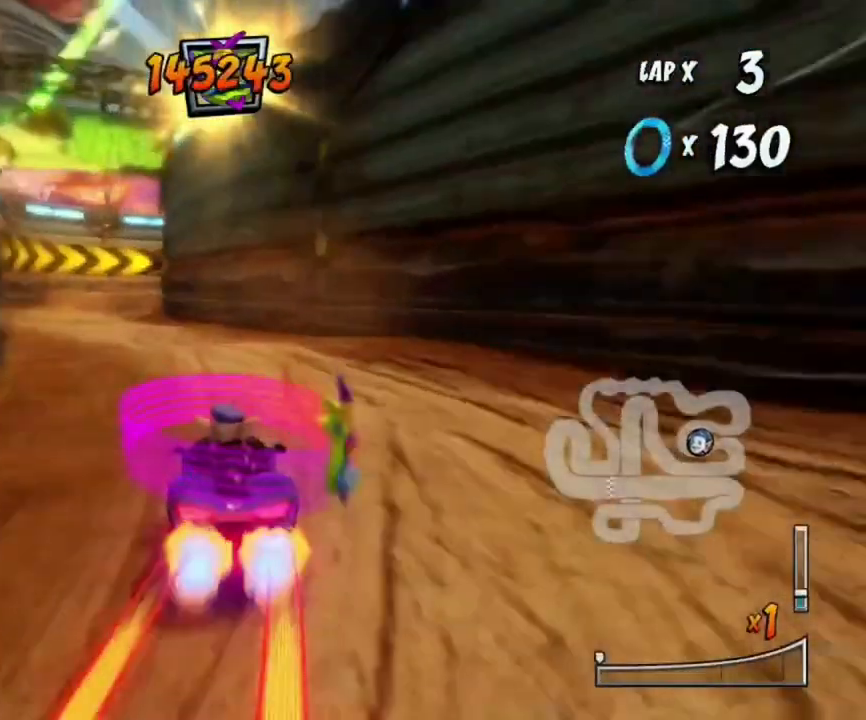
{"buttons": ["CROSS", "R1", "L3"], "left_stick": "down-right", "events": [[67, "R1", "down"], [200, "R1", "up"], [233, "left_stick", "down-right"], [267, "CROSS", "down"], [267, "SQUARE", "up"], [367, "L3", "down"], [367, "R1", "down"]]}
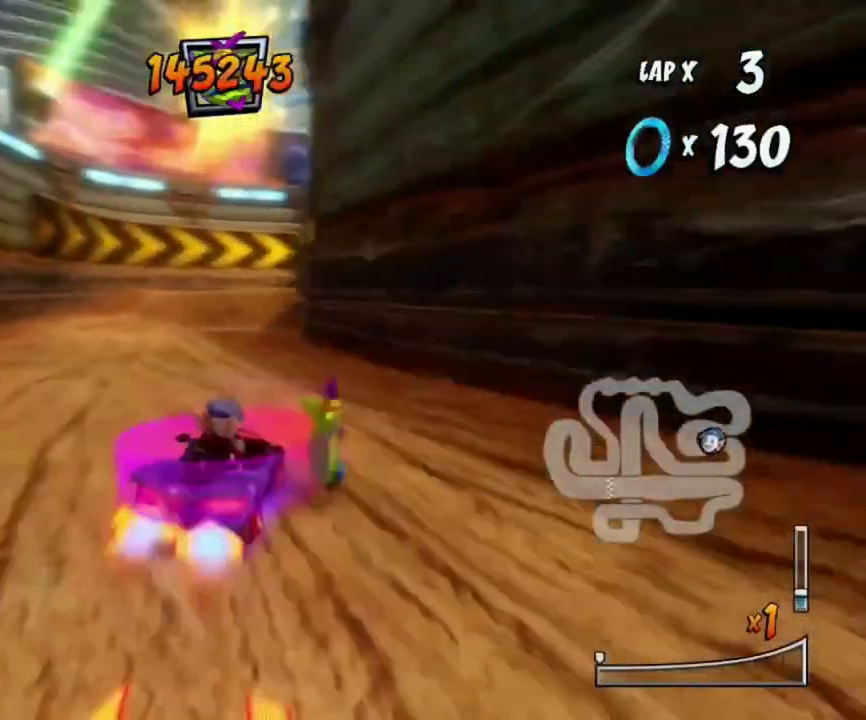
{"buttons": ["CROSS"], "left_stick": "down-right", "events": [[134, "L3", "up"], [201, "left_stick", "left"], [367, "R1", "up"], [501, "left_stick", "down-right"]]}